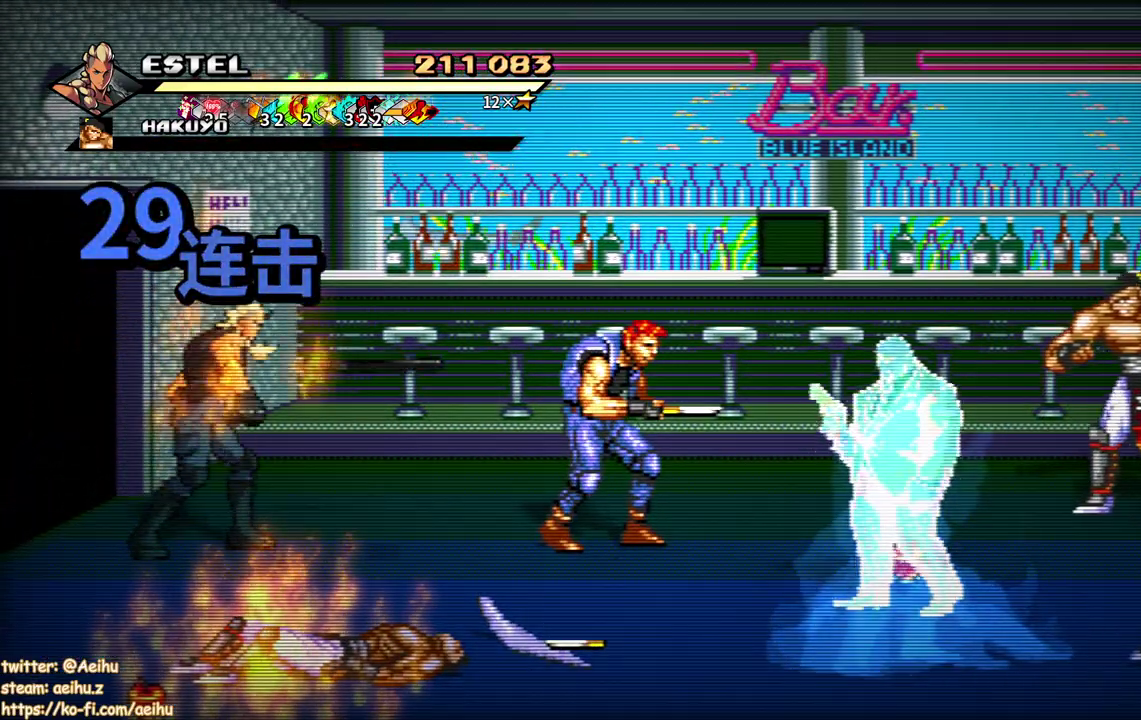
Gameplay with a controller (PlayStation layout); each line is a JSON object with the inputs held at the frame after it. "events" lists button and stick changes between this image and that frame as [ms after this image, input, new state], when the widget could be followed in between. Not read: L3 R2 R3 left_stick right_stick.
{"buttons": ["DPAD_RIGHT"], "events": [[133, "DPAD_DOWN", "down"], [283, "DPAD_DOWN", "up"]]}
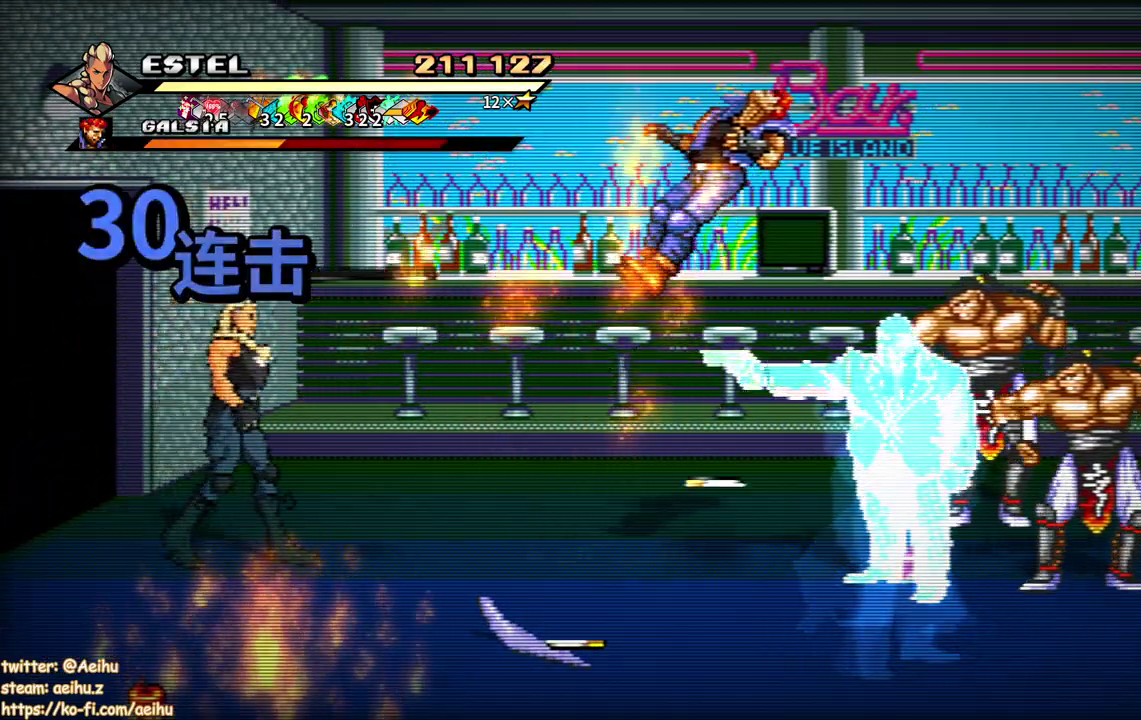
{"buttons": ["DPAD_RIGHT"], "events": [[133, "CIRCLE", "down"], [233, "CIRCLE", "up"], [383, "CIRCLE", "down"], [483, "CIRCLE", "up"]]}
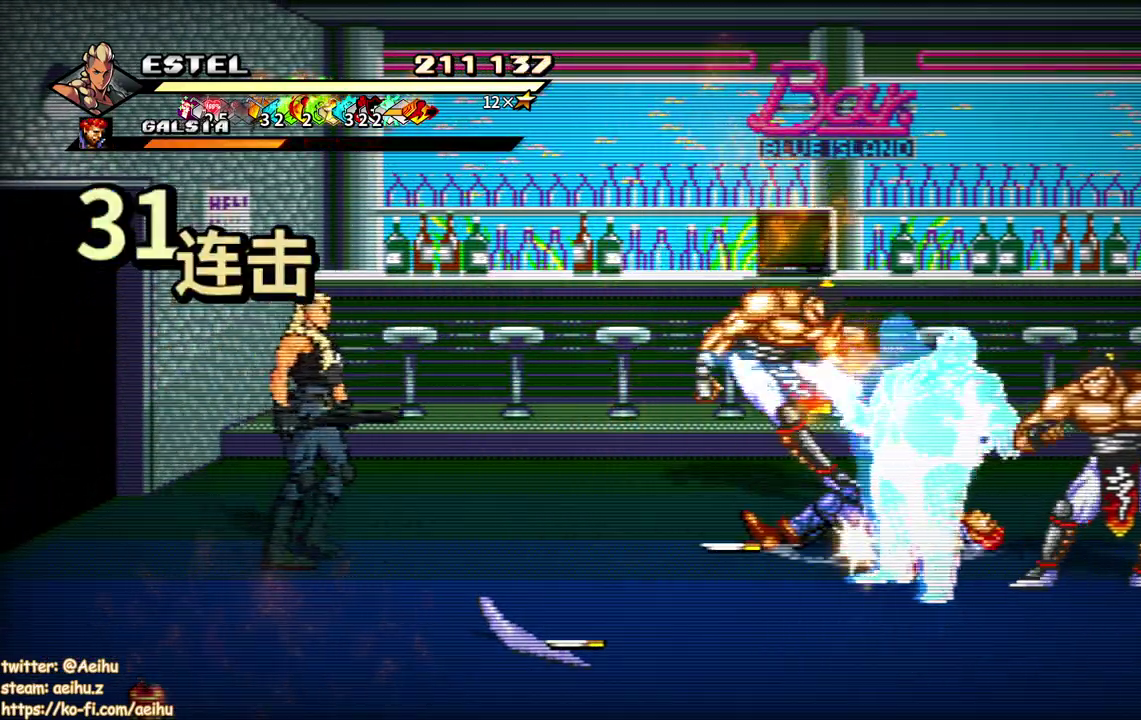
{"buttons": ["DPAD_RIGHT"], "events": [[67, "CIRCLE", "down"], [167, "CIRCLE", "up"]]}
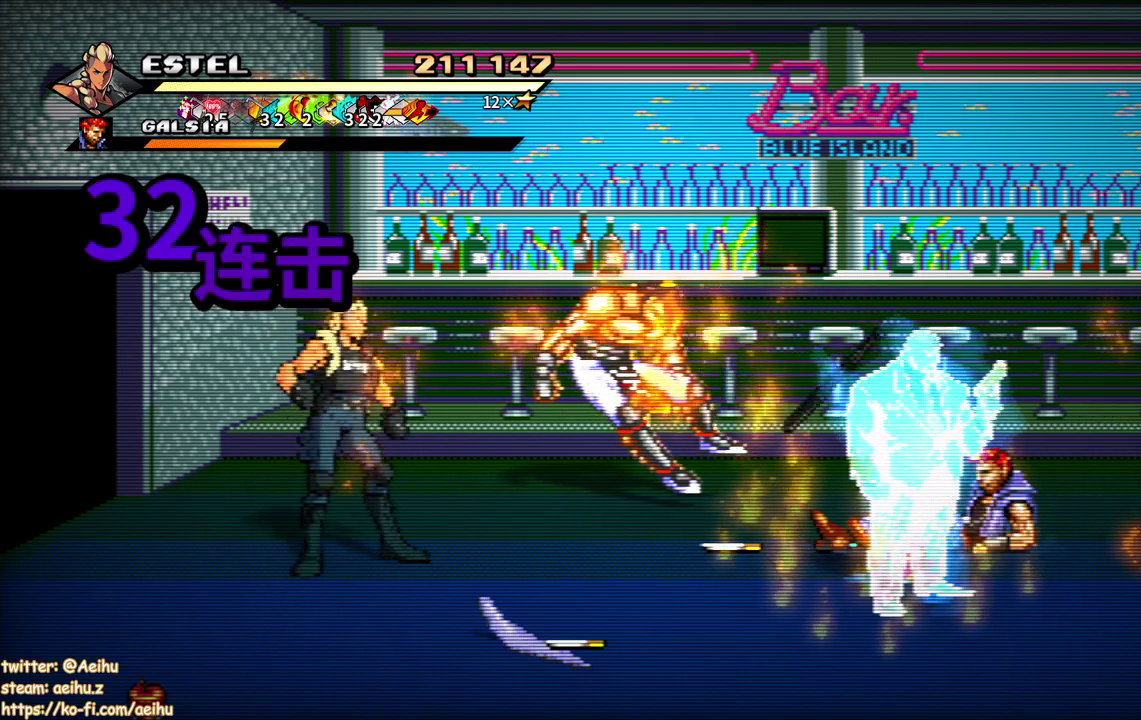
{"buttons": ["DPAD_RIGHT"], "events": [[17, "DPAD_UP", "down"], [183, "DPAD_UP", "up"]]}
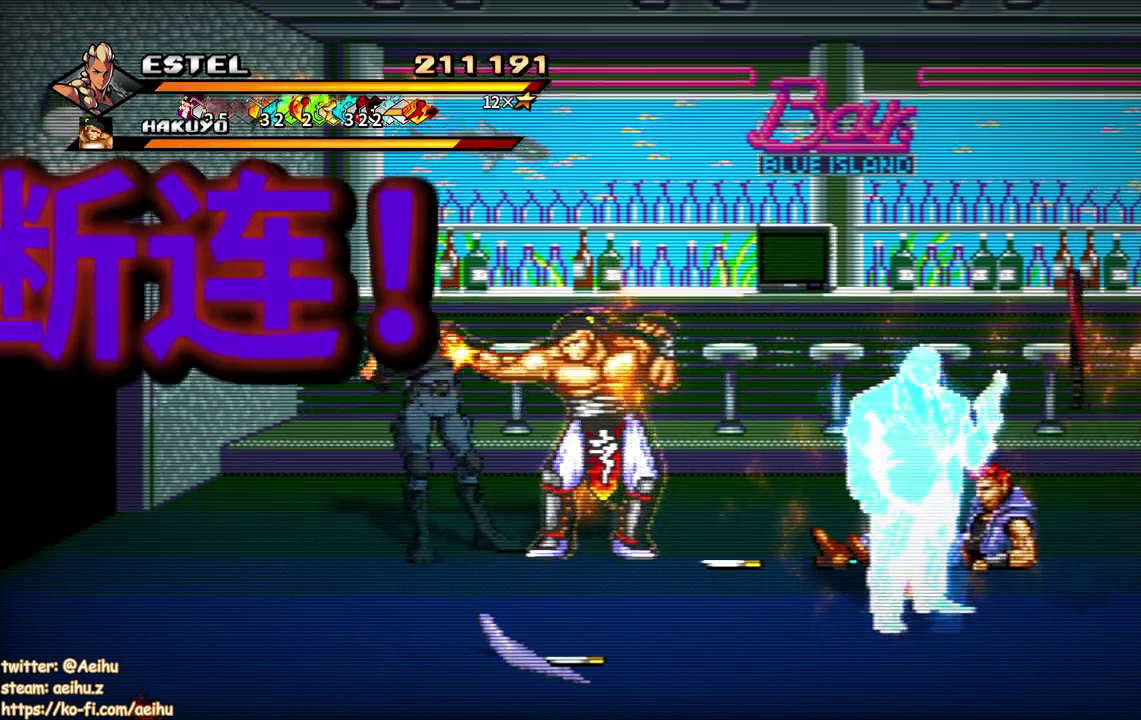
{"buttons": ["SQUARE", "DPAD_RIGHT"], "events": [[17, "SQUARE", "down"], [133, "SQUARE", "up"], [183, "SQUARE", "down"], [267, "SQUARE", "up"], [333, "SQUARE", "down"], [433, "SQUARE", "up"], [483, "SQUARE", "down"]]}
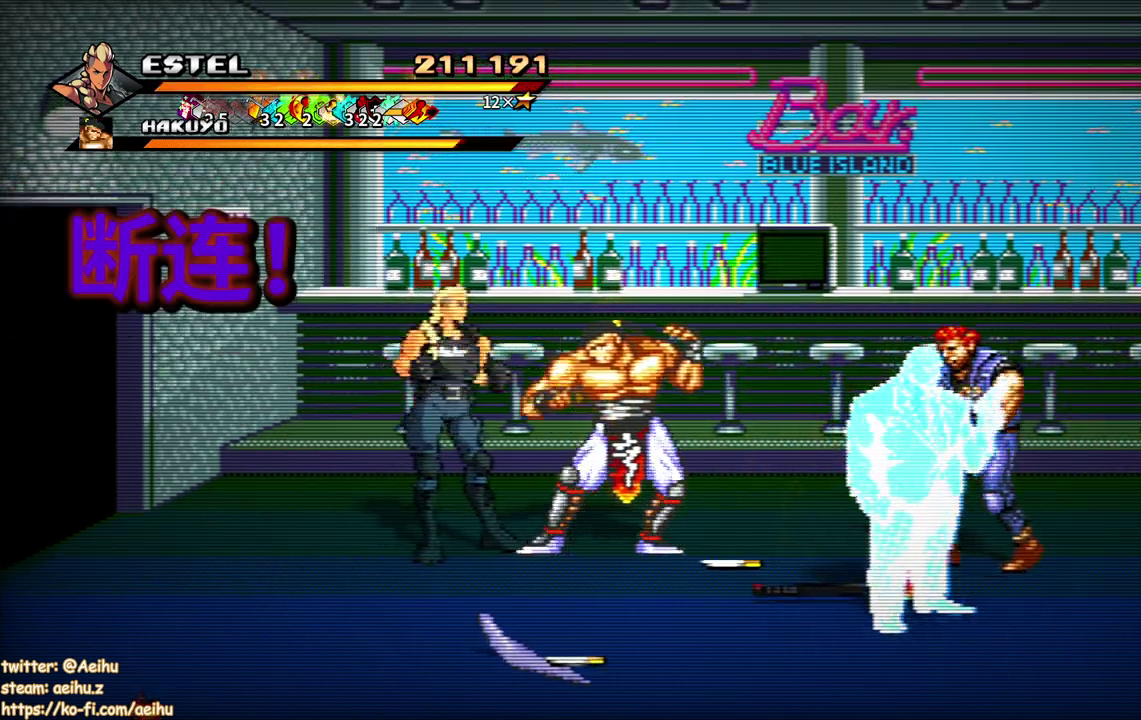
{"buttons": ["DPAD_RIGHT"], "events": [[67, "SQUARE", "up"], [100, "DPAD_RIGHT", "up"], [133, "CROSS", "down"], [150, "DPAD_DOWN", "down"], [150, "DPAD_RIGHT", "down"], [150, "SQUARE", "down"], [267, "CROSS", "up"], [267, "SQUARE", "up"], [317, "CROSS", "down"], [317, "SQUARE", "down"], [367, "DPAD_DOWN", "up"], [417, "CROSS", "up"], [417, "SQUARE", "up"]]}
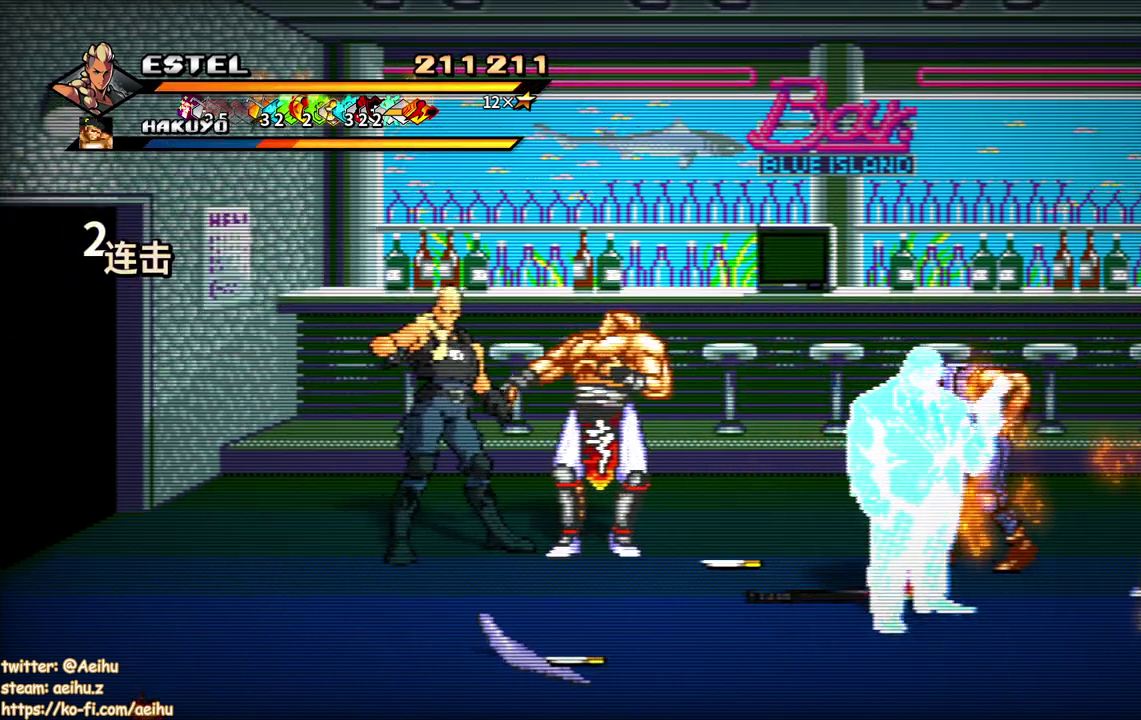
{"buttons": ["DPAD_RIGHT"], "events": [[17, "SQUARE", "down"], [150, "SQUARE", "up"], [217, "SQUARE", "down"], [317, "SQUARE", "up"], [367, "SQUARE", "down"], [467, "SQUARE", "up"]]}
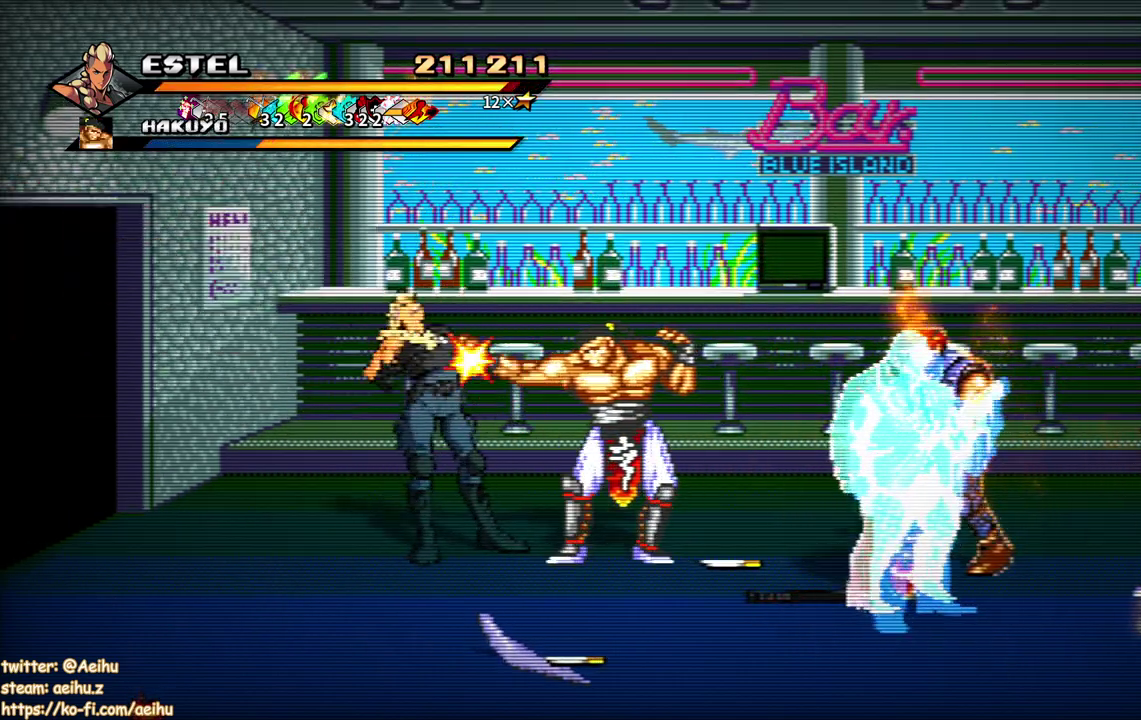
{"buttons": ["CROSS", "SQUARE", "DPAD_DOWN", "DPAD_RIGHT"], "events": [[133, "SQUARE", "down"], [217, "SQUARE", "up"], [300, "SQUARE", "down"], [400, "SQUARE", "up"], [467, "CROSS", "down"], [483, "SQUARE", "down"], [500, "DPAD_DOWN", "down"]]}
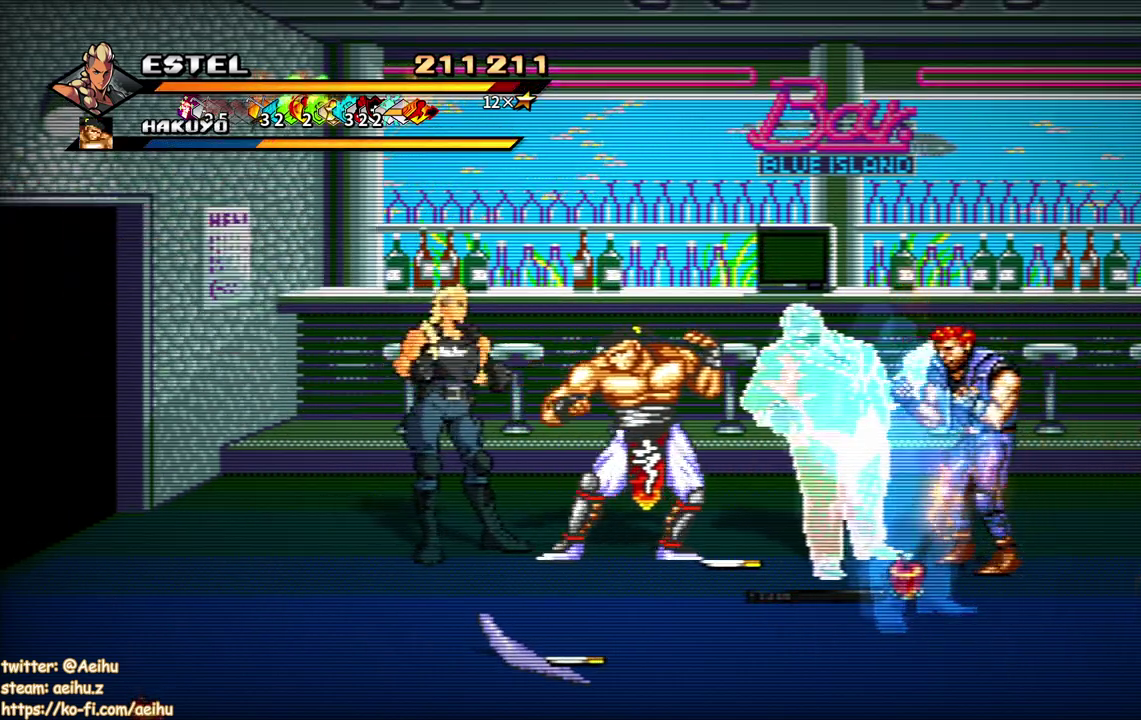
{"buttons": ["DPAD_RIGHT"], "events": [[83, "SQUARE", "up"], [100, "CROSS", "up"], [100, "DPAD_DOWN", "up"]]}
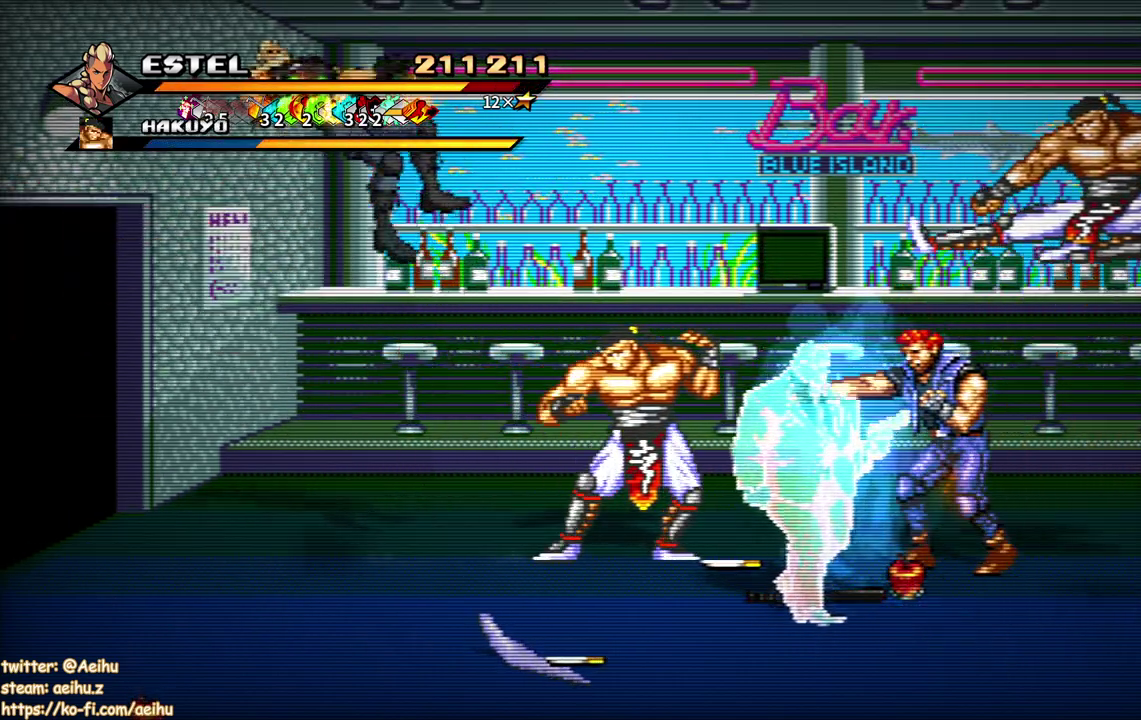
{"buttons": ["DPAD_RIGHT"], "events": [[17, "DPAD_RIGHT", "up"], [217, "DPAD_RIGHT", "down"], [250, "CROSS", "down"], [267, "SQUARE", "down"], [383, "CROSS", "up"], [383, "SQUARE", "up"]]}
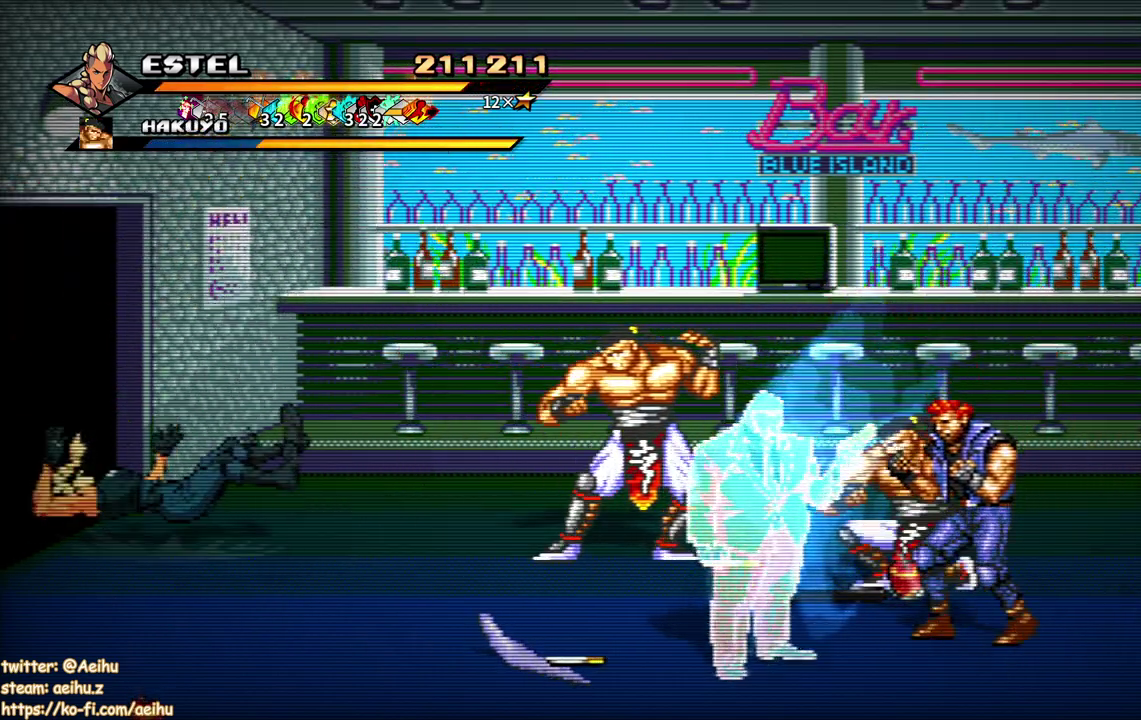
{"buttons": ["DPAD_RIGHT"], "events": []}
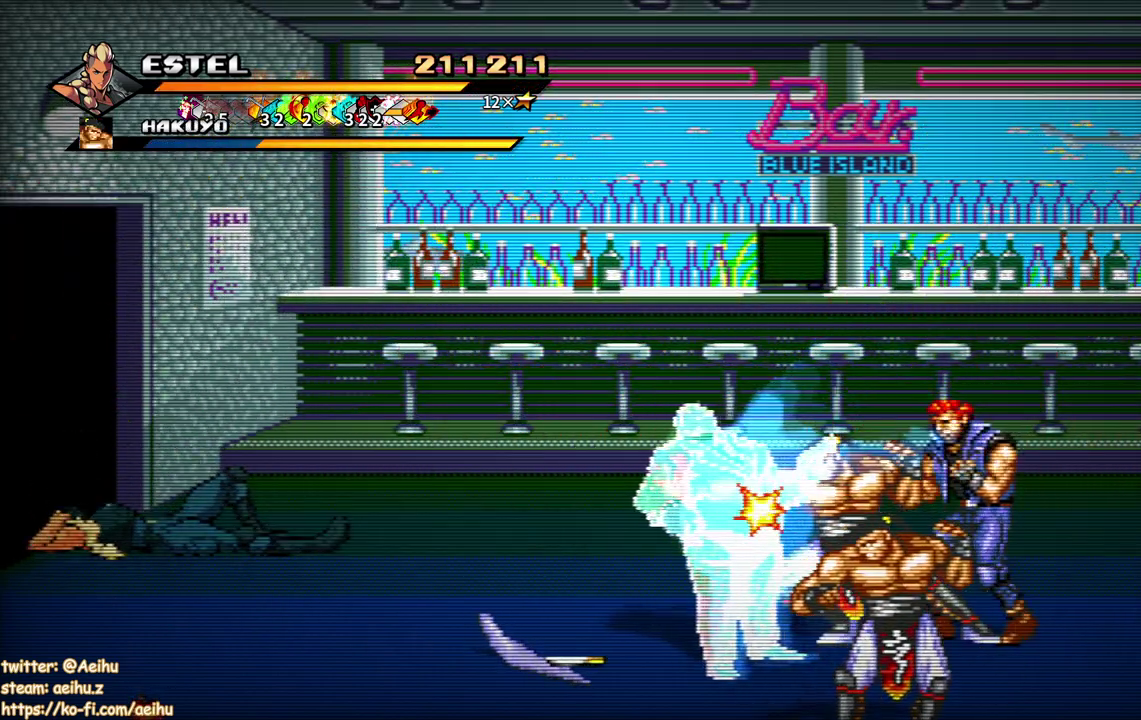
{"buttons": ["DPAD_RIGHT"], "events": []}
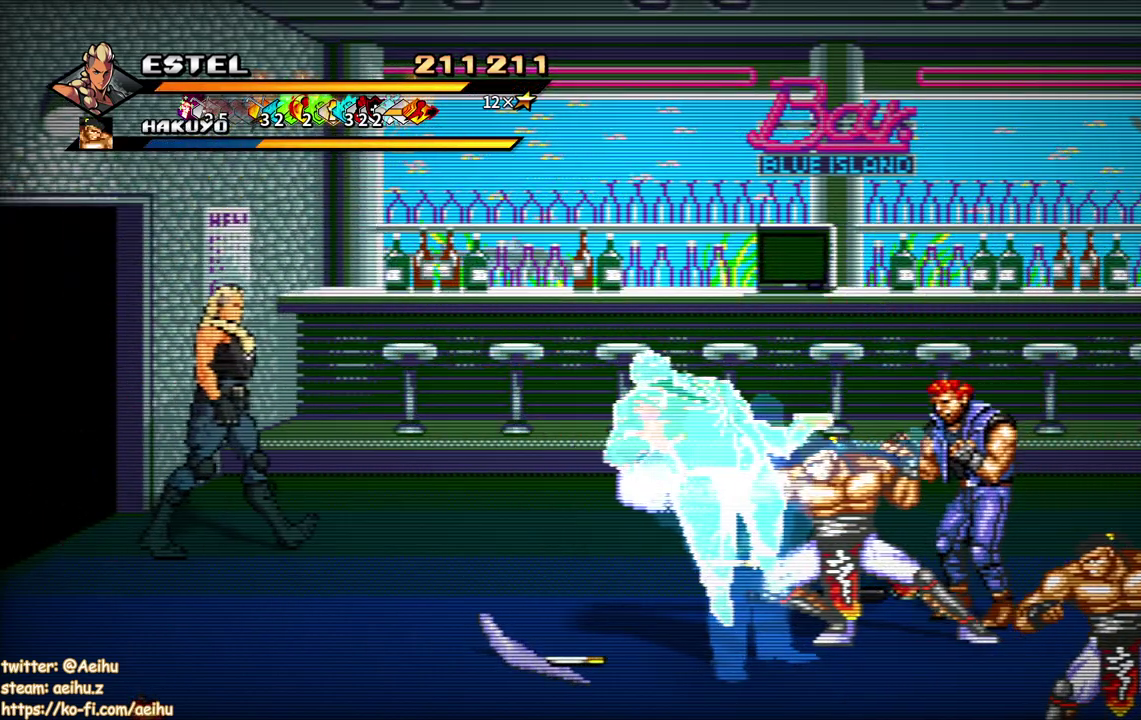
{"buttons": ["DPAD_DOWN", "DPAD_RIGHT"], "events": [[150, "DPAD_DOWN", "down"]]}
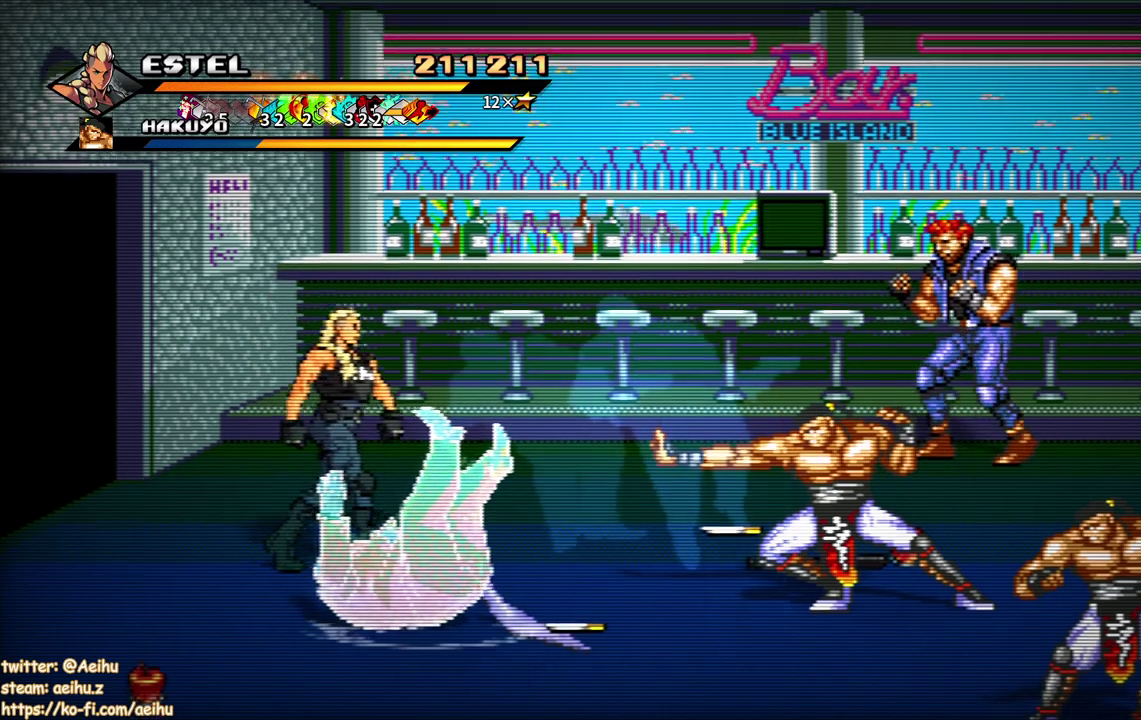
{"buttons": ["SQUARE", "DPAD_RIGHT"], "events": [[233, "DPAD_DOWN", "up"], [250, "DPAD_RIGHT", "up"], [333, "DPAD_RIGHT", "down"], [483, "SQUARE", "down"]]}
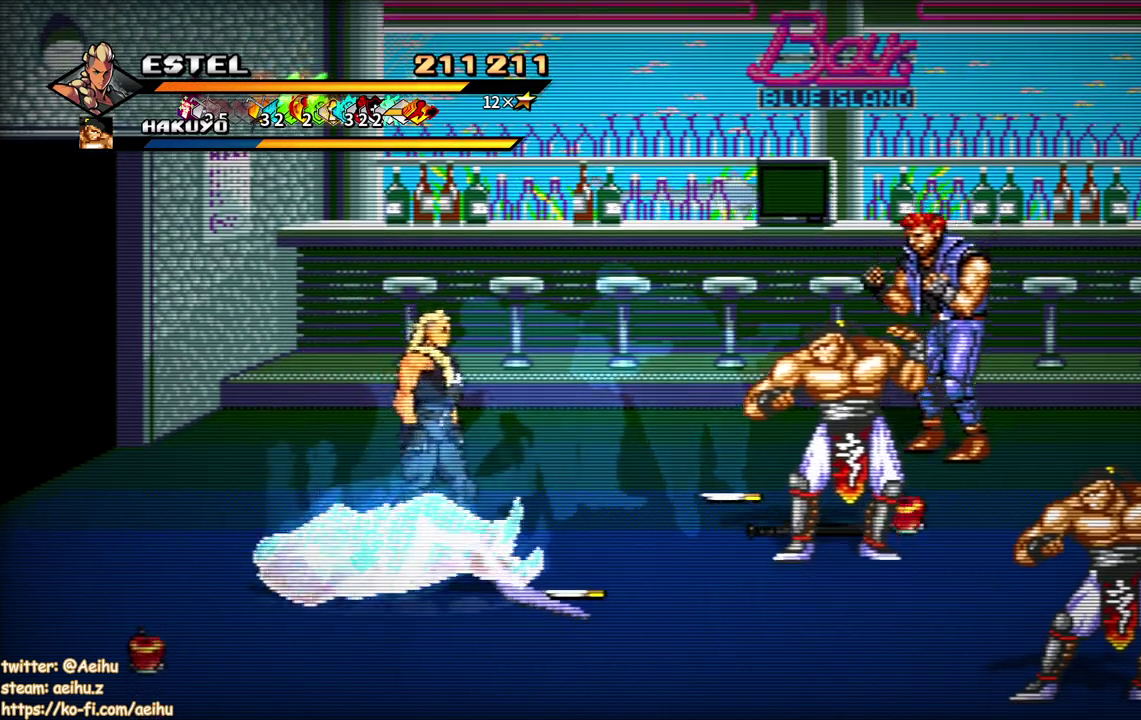
{"buttons": ["SQUARE", "DPAD_RIGHT"], "events": []}
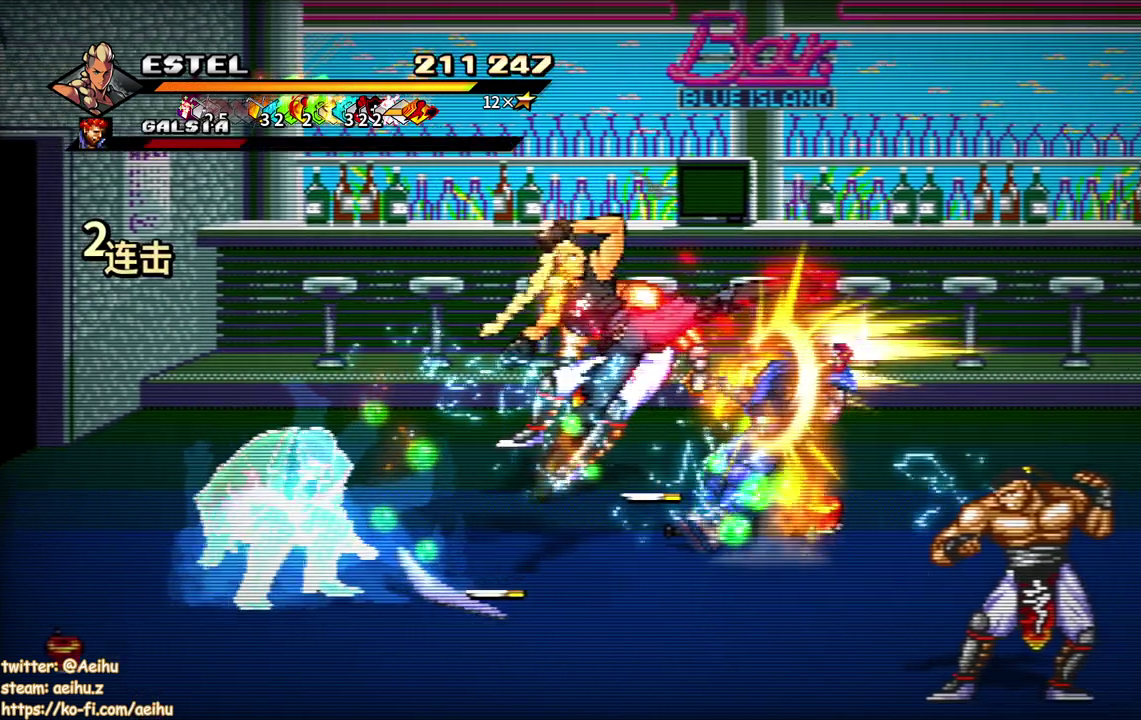
{"buttons": ["DPAD_LEFT"], "events": [[350, "DPAD_RIGHT", "up"], [400, "DPAD_LEFT", "down"], [467, "SQUARE", "up"]]}
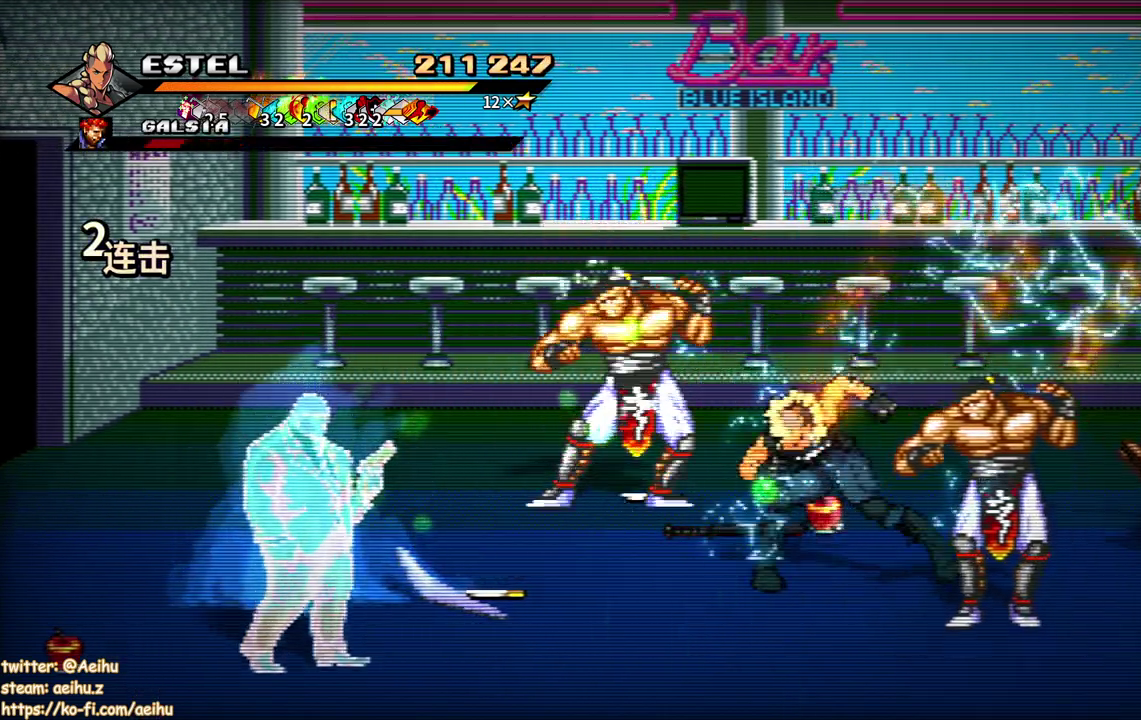
{"buttons": [], "events": [[33, "SQUARE", "down"], [133, "DPAD_LEFT", "up"], [133, "SQUARE", "up"], [217, "SQUARE", "down"], [317, "SQUARE", "up"]]}
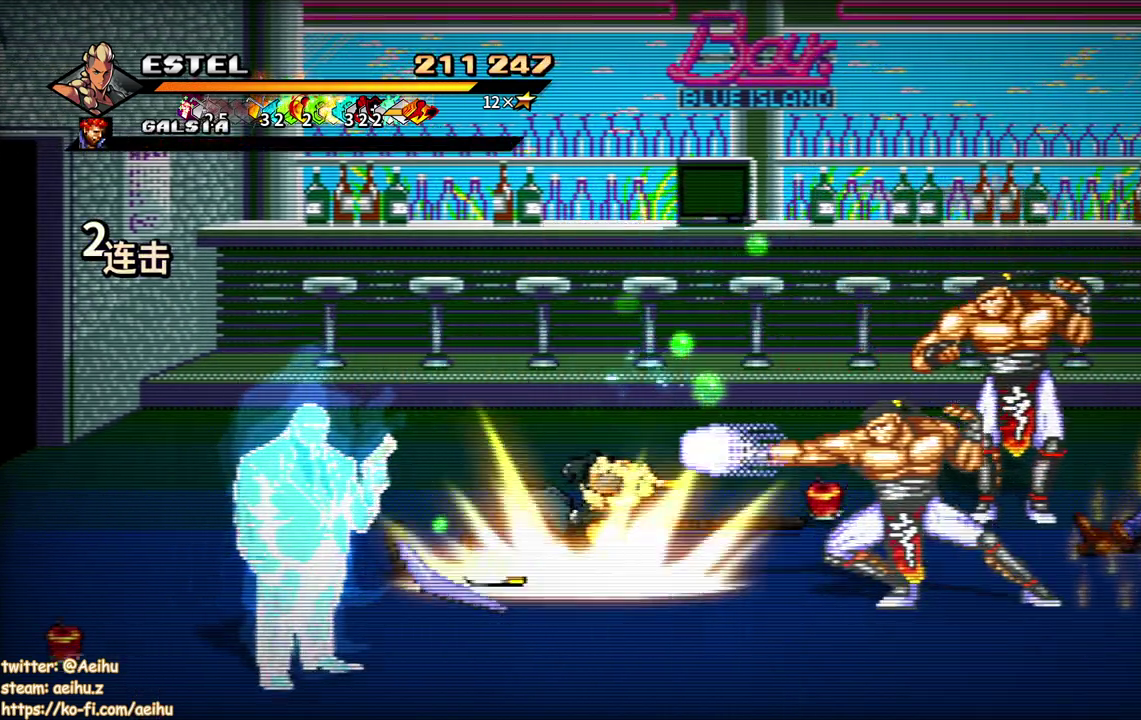
{"buttons": ["SQUARE", "DPAD_RIGHT"], "events": [[233, "DPAD_RIGHT", "down"], [467, "SQUARE", "down"]]}
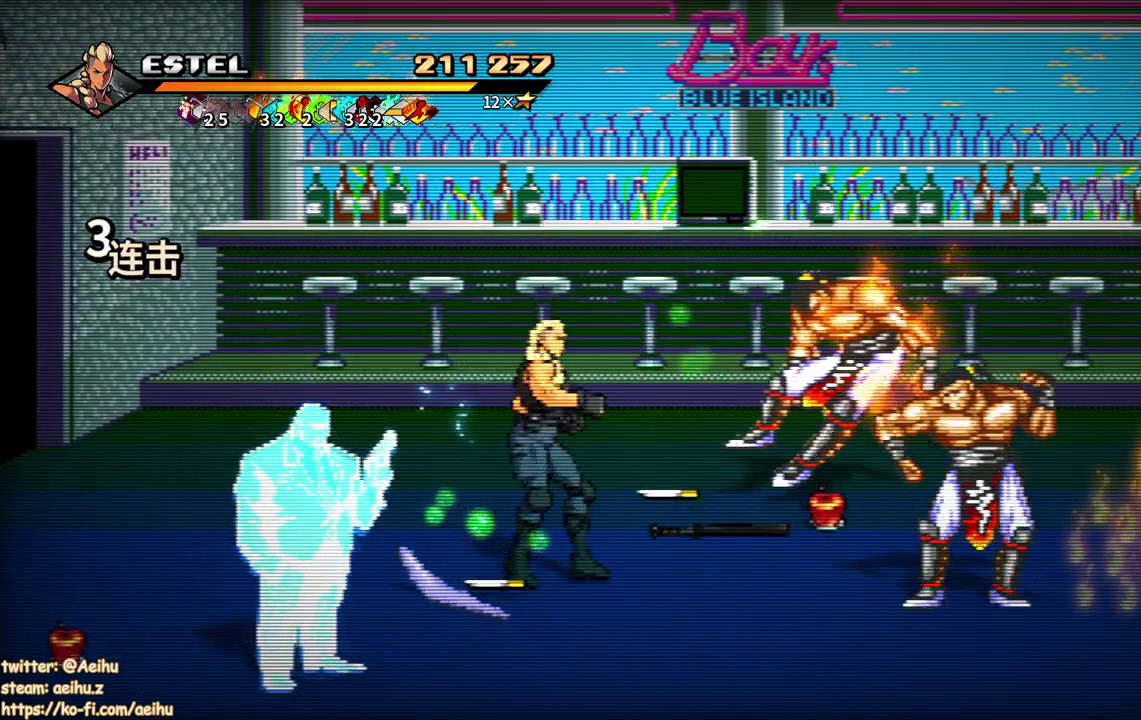
{"buttons": ["SQUARE", "DPAD_RIGHT"], "events": []}
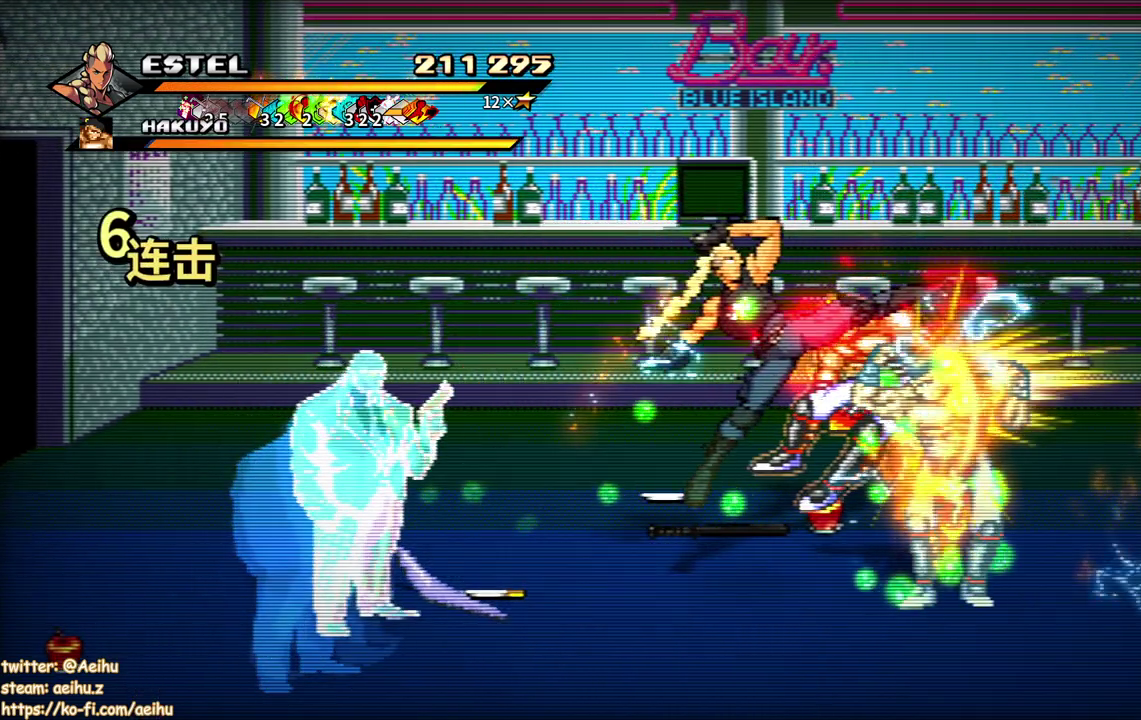
{"buttons": ["SQUARE", "DPAD_RIGHT"], "events": []}
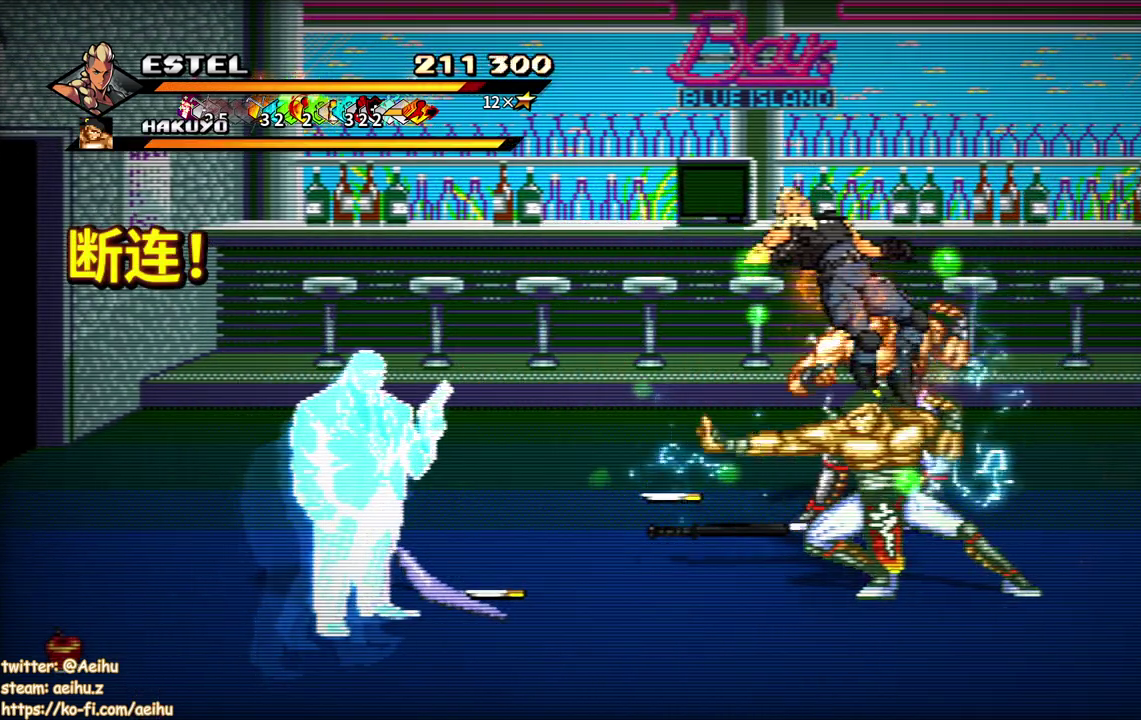
{"buttons": [], "events": [[33, "SQUARE", "up"], [50, "DPAD_RIGHT", "up"], [250, "DPAD_RIGHT", "down"], [467, "DPAD_RIGHT", "up"]]}
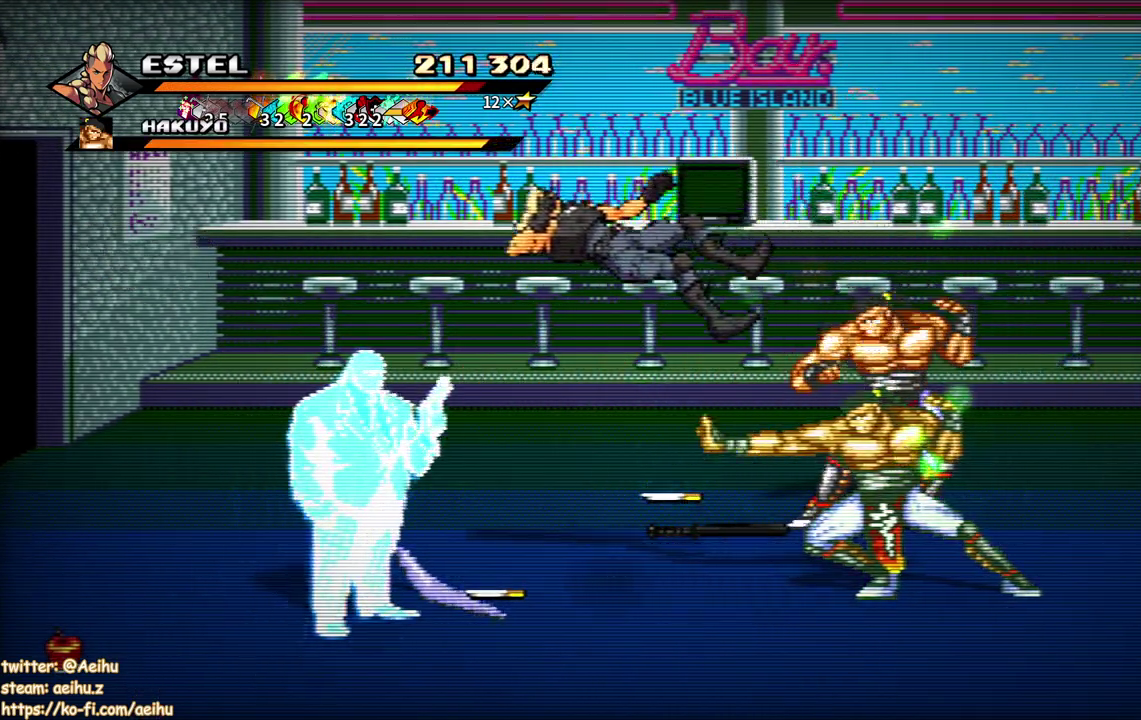
{"buttons": ["DPAD_RIGHT"], "events": [[100, "DPAD_RIGHT", "down"], [183, "CROSS", "down"], [283, "DPAD_RIGHT", "up"], [300, "CROSS", "up"], [400, "DPAD_RIGHT", "down"]]}
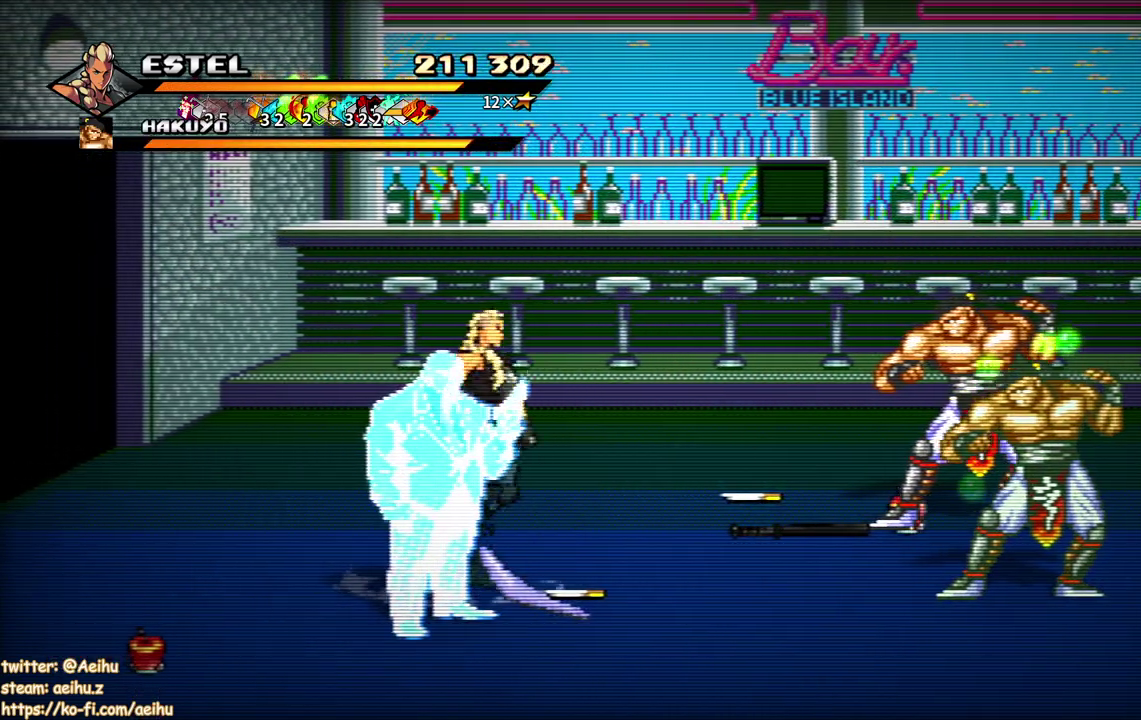
{"buttons": ["SQUARE", "DPAD_RIGHT"], "events": [[150, "CROSS", "down"], [267, "CROSS", "up"], [383, "SQUARE", "down"]]}
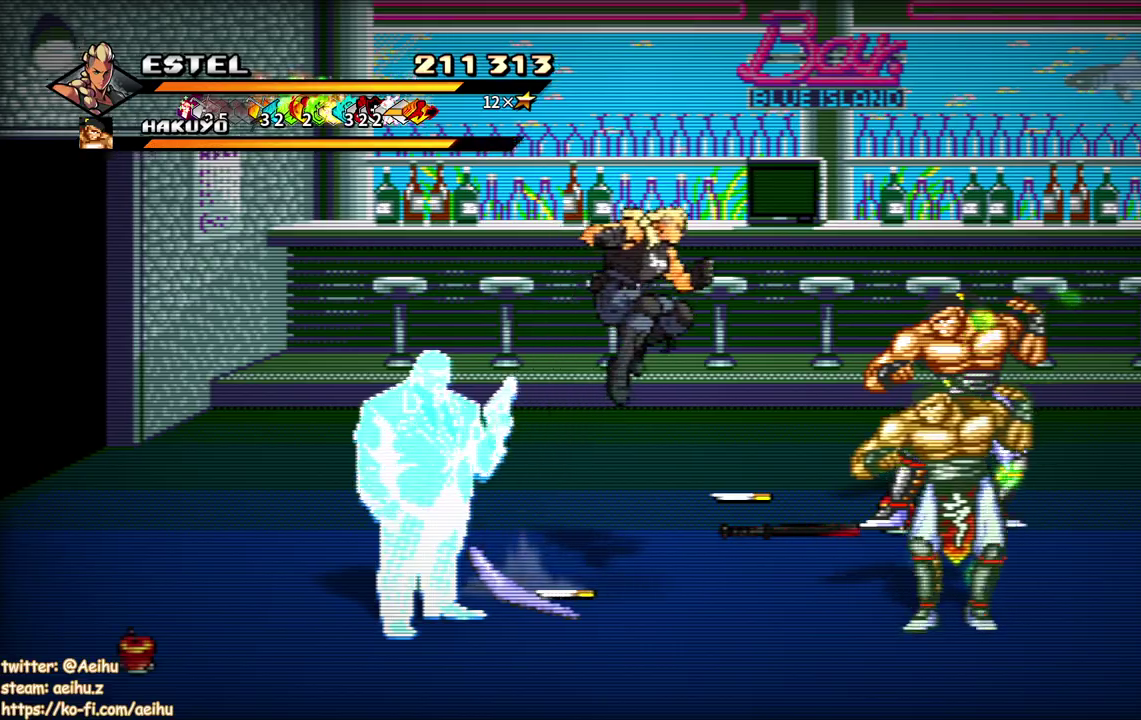
{"buttons": ["DPAD_UP", "DPAD_RIGHT"], "events": [[100, "DPAD_RIGHT", "up"], [183, "SQUARE", "up"], [450, "DPAD_RIGHT", "down"], [483, "DPAD_UP", "down"]]}
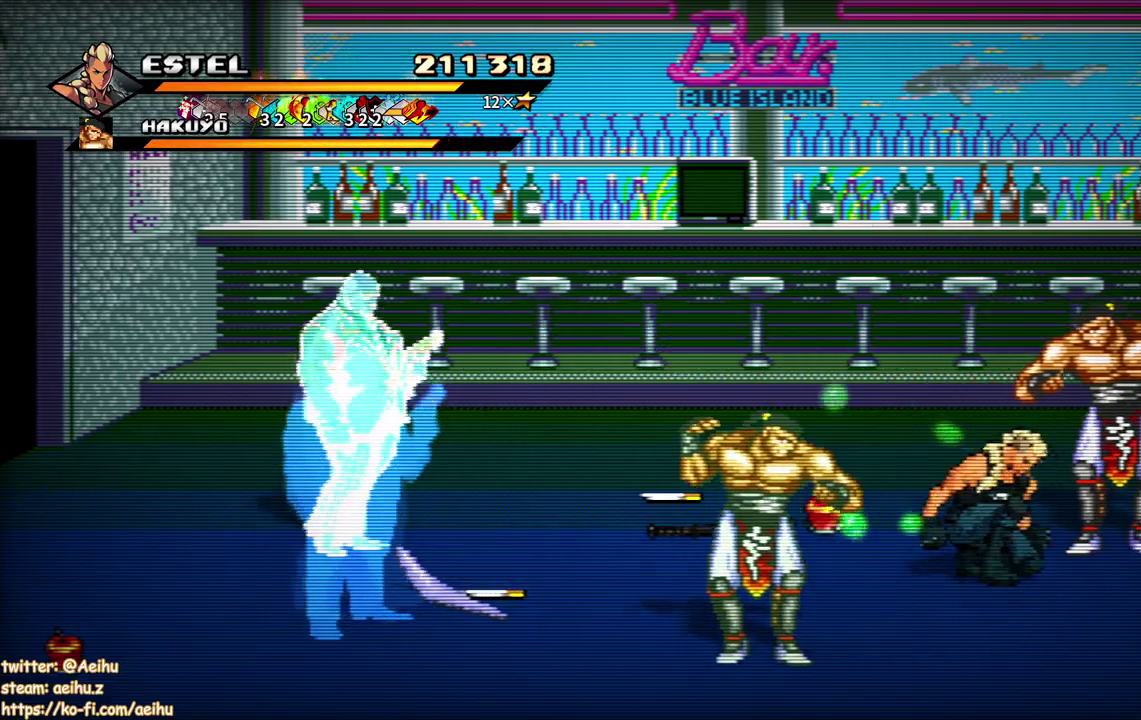
{"buttons": ["DPAD_UP", "DPAD_RIGHT"], "events": [[133, "SQUARE", "down"], [417, "SQUARE", "up"]]}
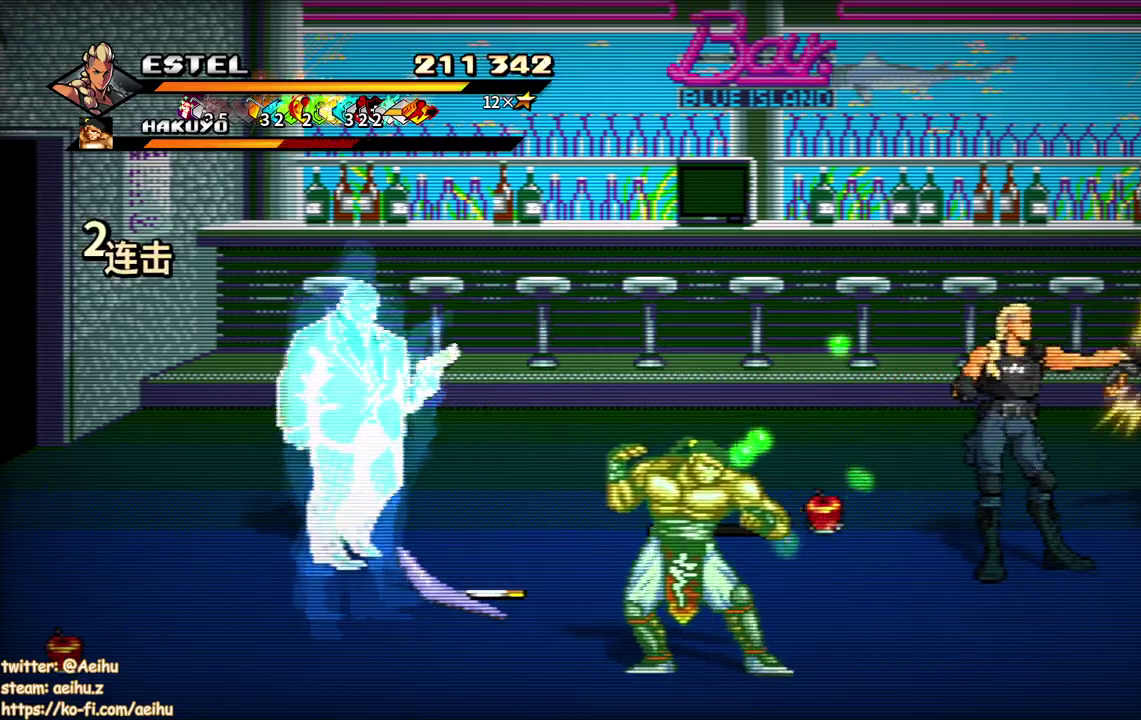
{"buttons": [], "events": [[67, "SQUARE", "down"], [150, "DPAD_UP", "up"], [167, "SQUARE", "up"], [200, "DPAD_RIGHT", "up"], [233, "SQUARE", "down"], [333, "SQUARE", "up"], [400, "SQUARE", "down"], [483, "SQUARE", "up"]]}
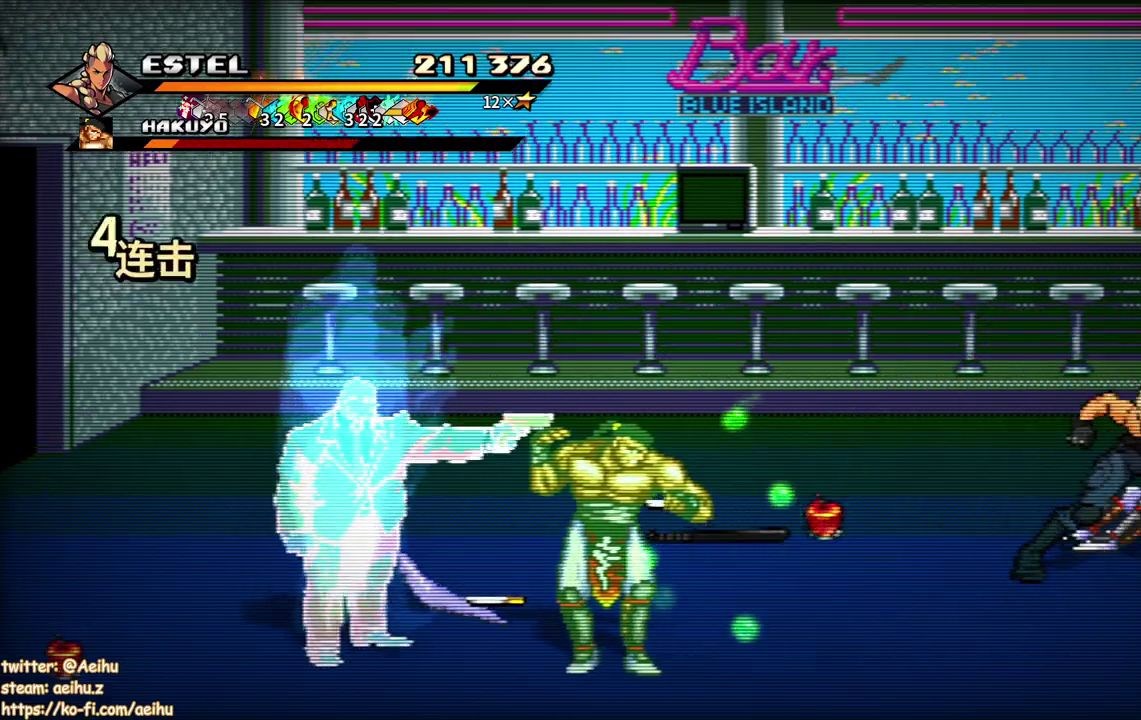
{"buttons": [], "events": [[50, "SQUARE", "down"], [150, "SQUARE", "up"], [200, "SQUARE", "down"], [317, "SQUARE", "up"]]}
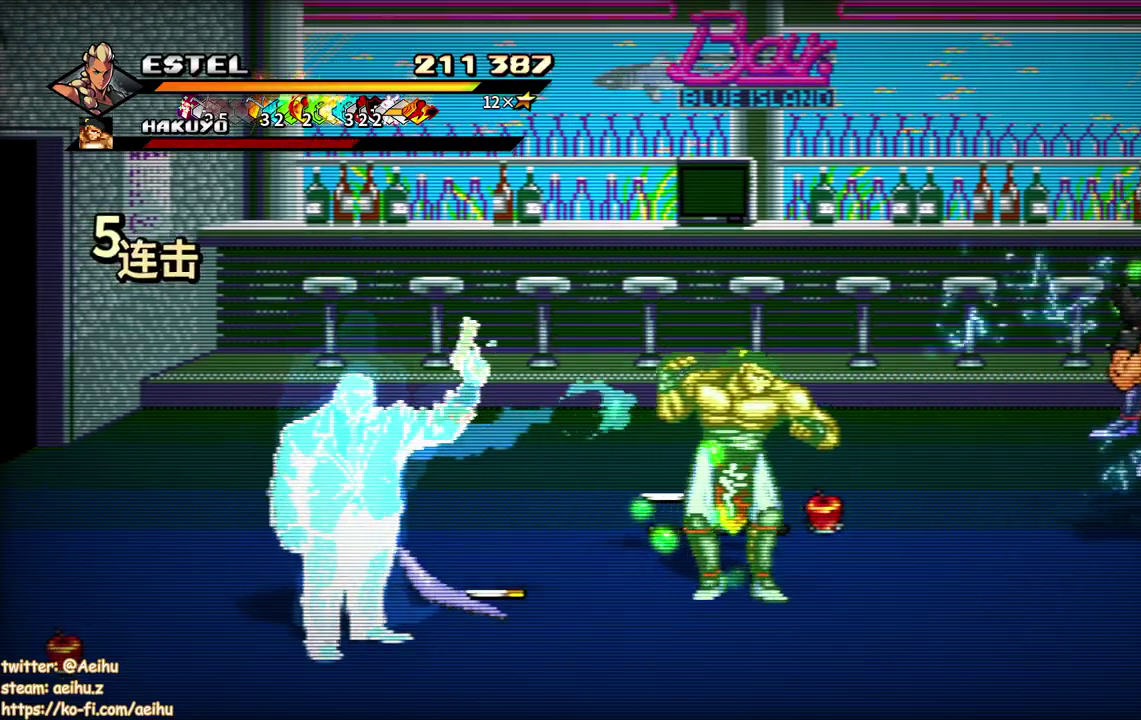
{"buttons": ["DPAD_LEFT"], "events": [[300, "DPAD_LEFT", "down"], [367, "DPAD_LEFT", "up"], [433, "DPAD_LEFT", "down"]]}
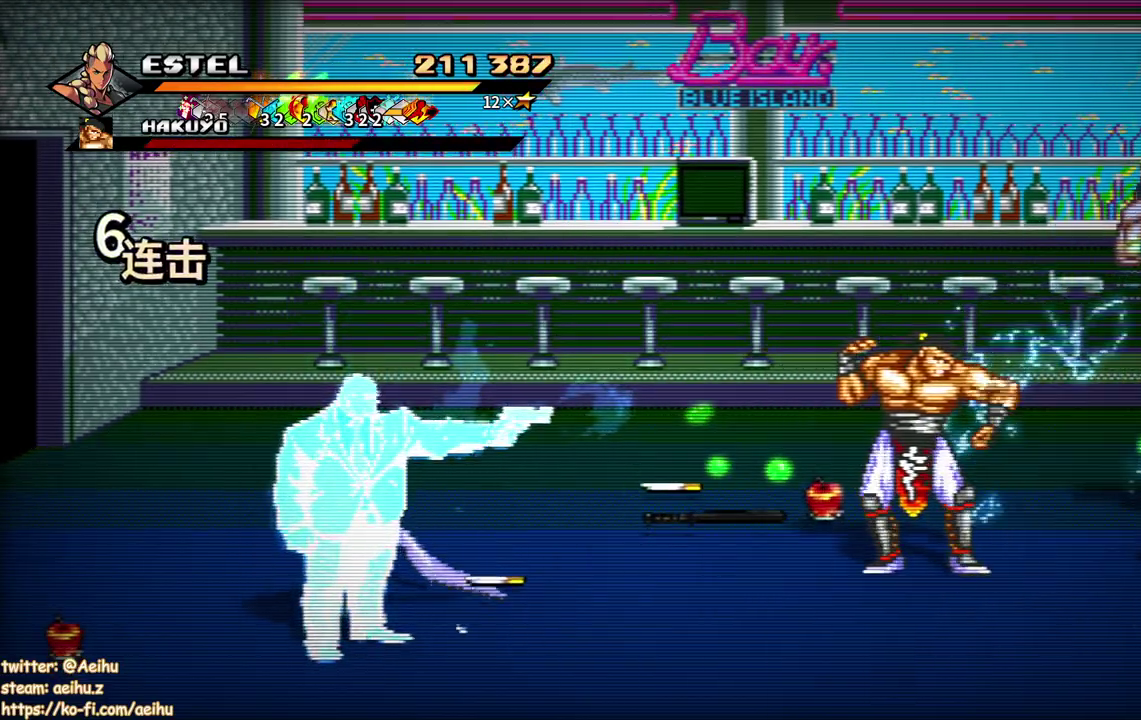
{"buttons": ["SQUARE", "DPAD_LEFT"], "events": [[17, "SQUARE", "down"]]}